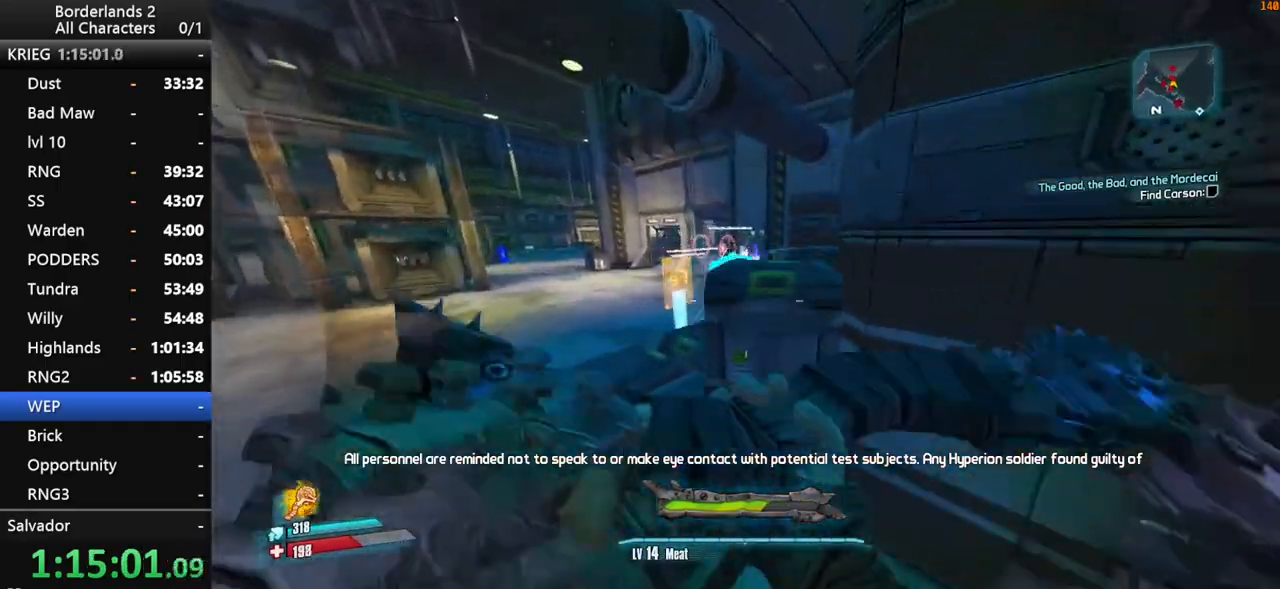
Gameplay with keyboard and mouse; each line is a JSON object with the keys and mouse buttons held at the frame after it. "events" lists presses ("down") and releases ("up") of "1", "2", "3", "4", "a", "b", "c", "ctrl", "d", "down", "e", "end", "escape", "f", "g", "left", "q", "r", "return", "right", "s", "shift", "space", "t", "up", "v", "w", "x", "y", "z", "mouse_left", "mouse_middle", "mouse_right", "mouse_wheel_up" and "mouse_wheel_down" between this image and that frame as [ms after this image, input, new state], when the widget could be followed in between. "mouse_left", "mouse_middle", "mouse_right", "mouse_wheel_up", "mouse_wheel_down" = the "left", "middle", "right", "wheel_up", "wheel_down" buttons of the "mouse" list. No other keys are recorded. "mouse_move" is the direction in which the mouse moves at that frame (one of eight, or "still"), when it could be read. Not read: tab.
{"keys": ["w"], "mouse": [], "mouse_move": "left", "events": [[434, "a", "up"]]}
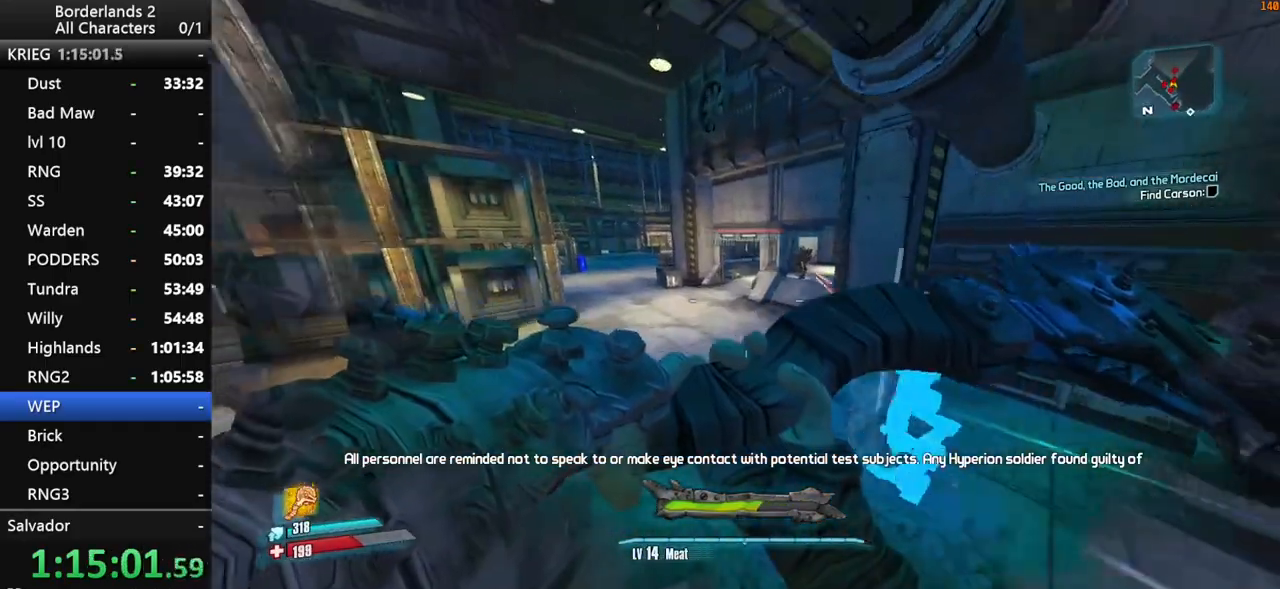
{"keys": ["shift", "w"], "mouse": [], "mouse_move": "left", "events": [[450, "shift", "down"]]}
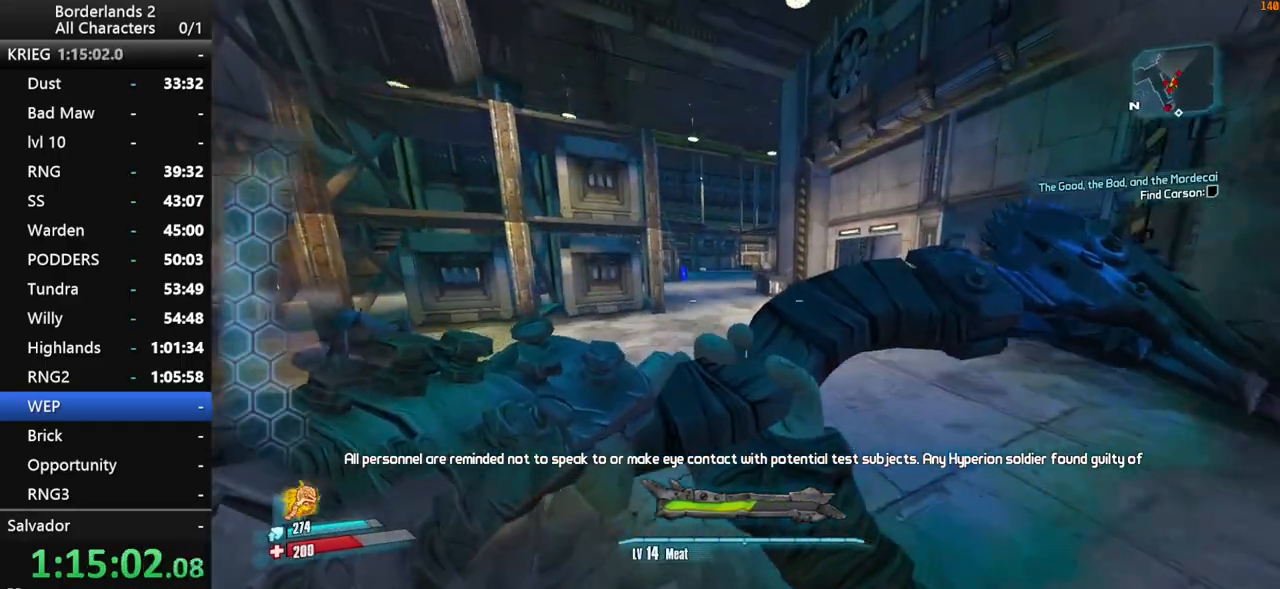
{"keys": ["shift", "space", "w"], "mouse": [], "mouse_move": "still", "events": [[234, "space", "down"]]}
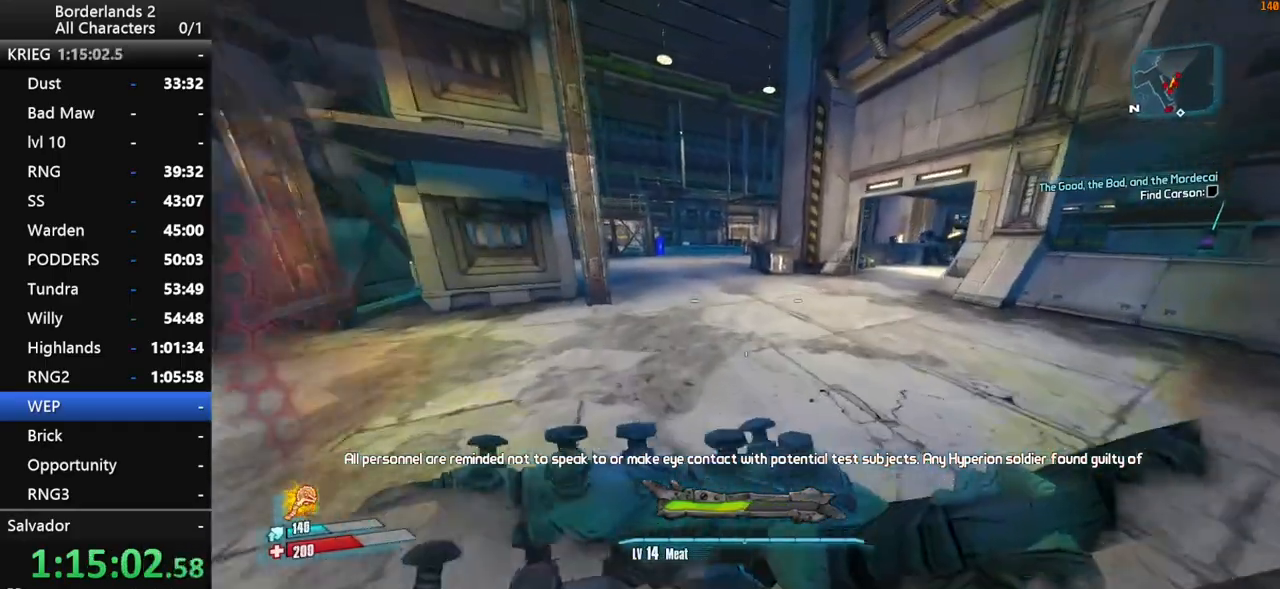
{"keys": ["w"], "mouse": [], "mouse_move": "still", "events": [[17, "a", "down"], [117, "space", "up"], [150, "a", "up"], [150, "shift", "up"]]}
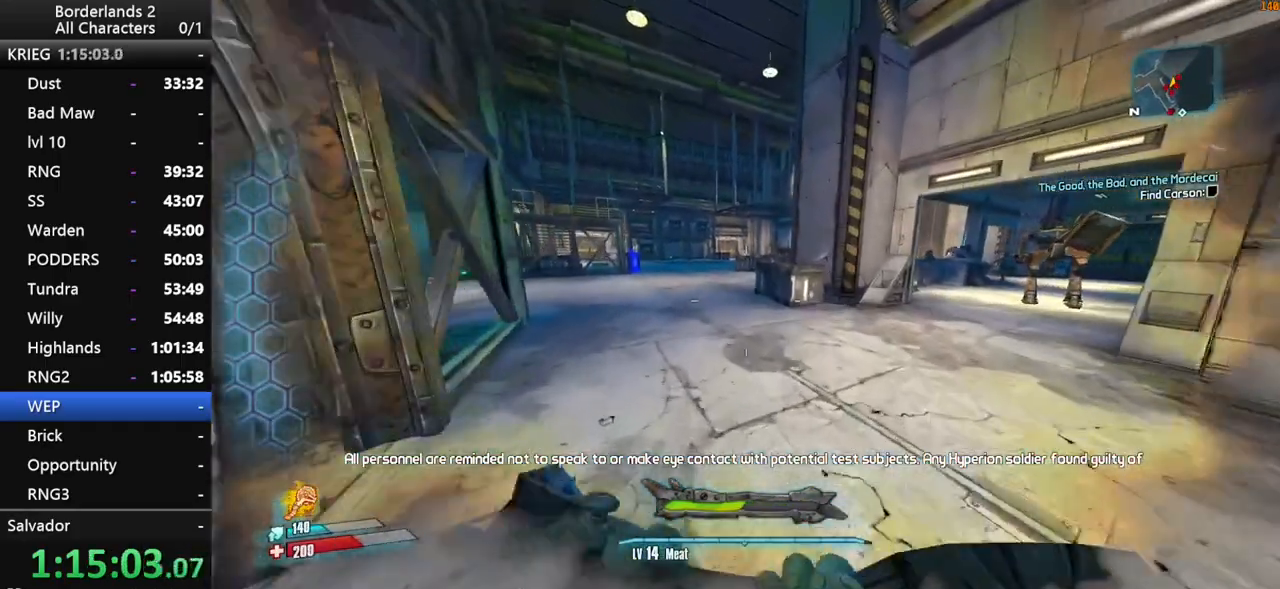
{"keys": ["a", "shift", "w"], "mouse": [], "mouse_move": "still", "events": [[34, "shift", "down"], [267, "space", "down"], [400, "a", "down"], [400, "space", "up"], [450, "space", "down"], [500, "space", "up"]]}
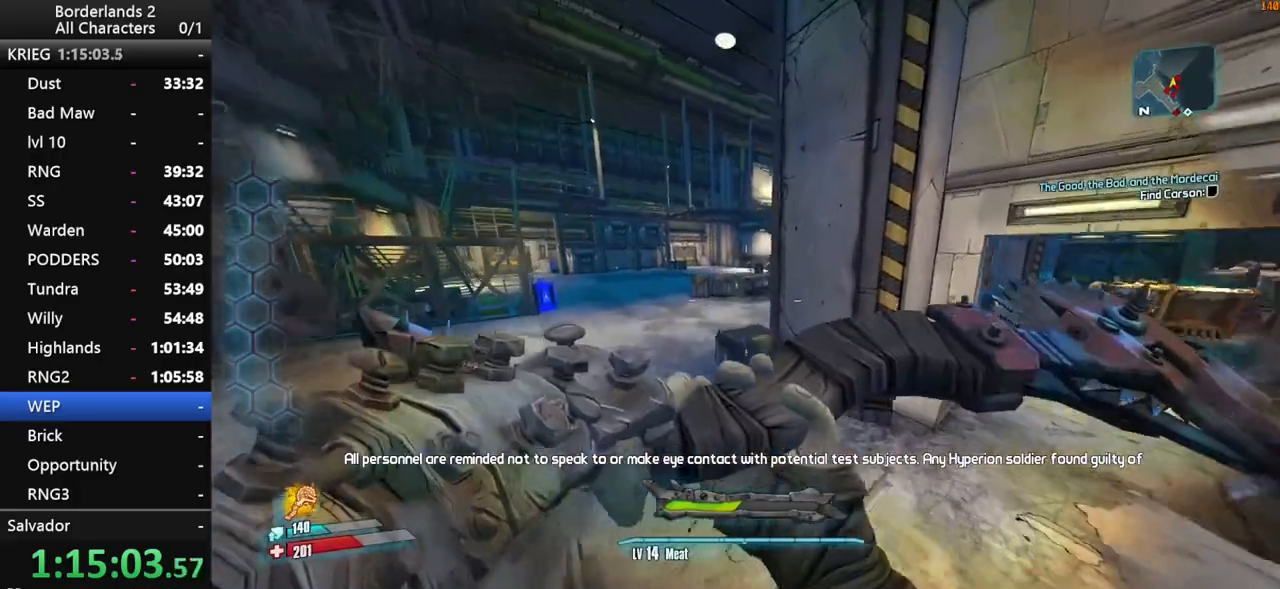
{"keys": ["w"], "mouse": [], "mouse_move": "still", "events": [[184, "shift", "up"], [234, "a", "up"]]}
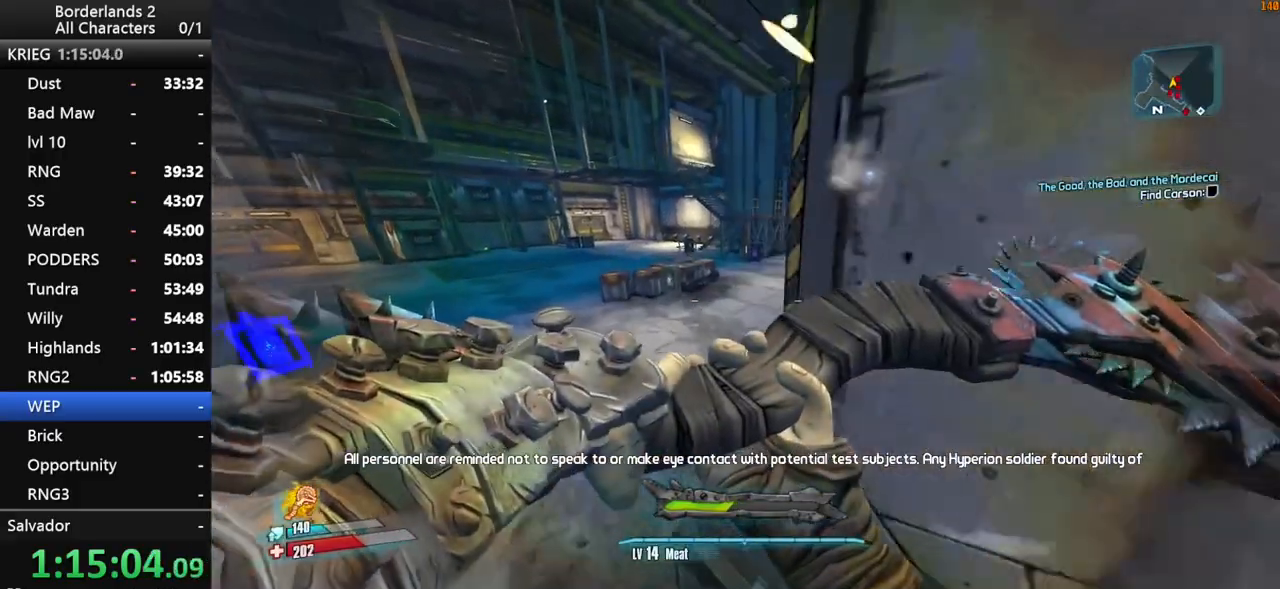
{"keys": ["w"], "mouse": [], "mouse_move": "left", "events": []}
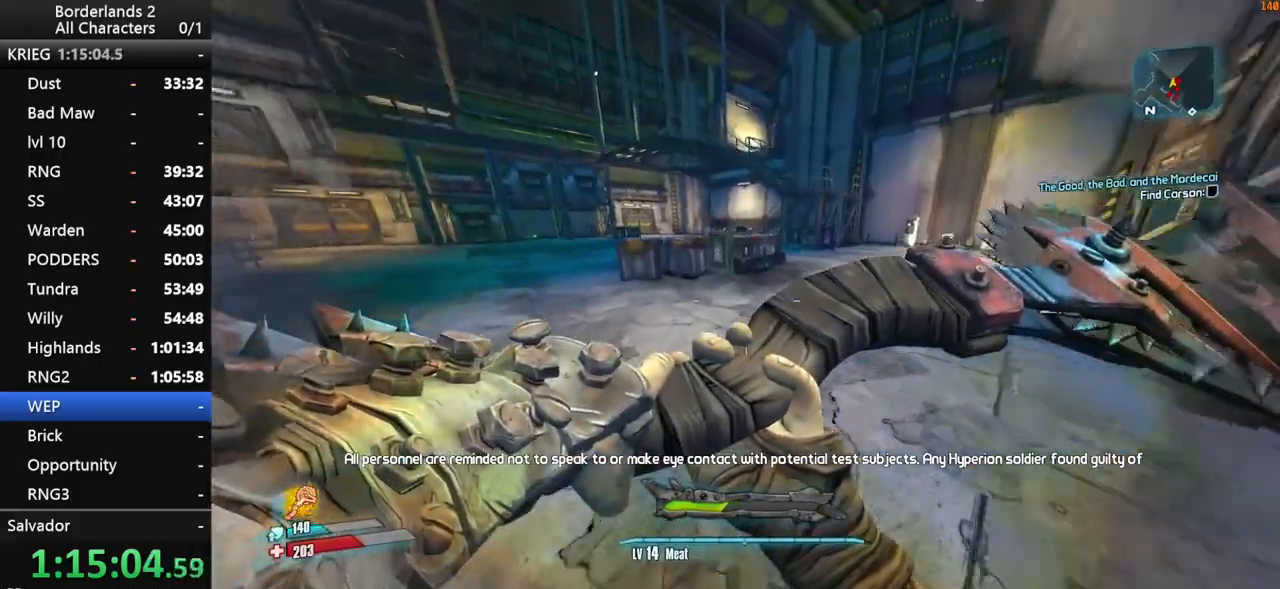
{"keys": ["space", "w"], "mouse": [], "mouse_move": "still", "events": [[267, "space", "down"], [367, "space", "up"], [450, "space", "down"]]}
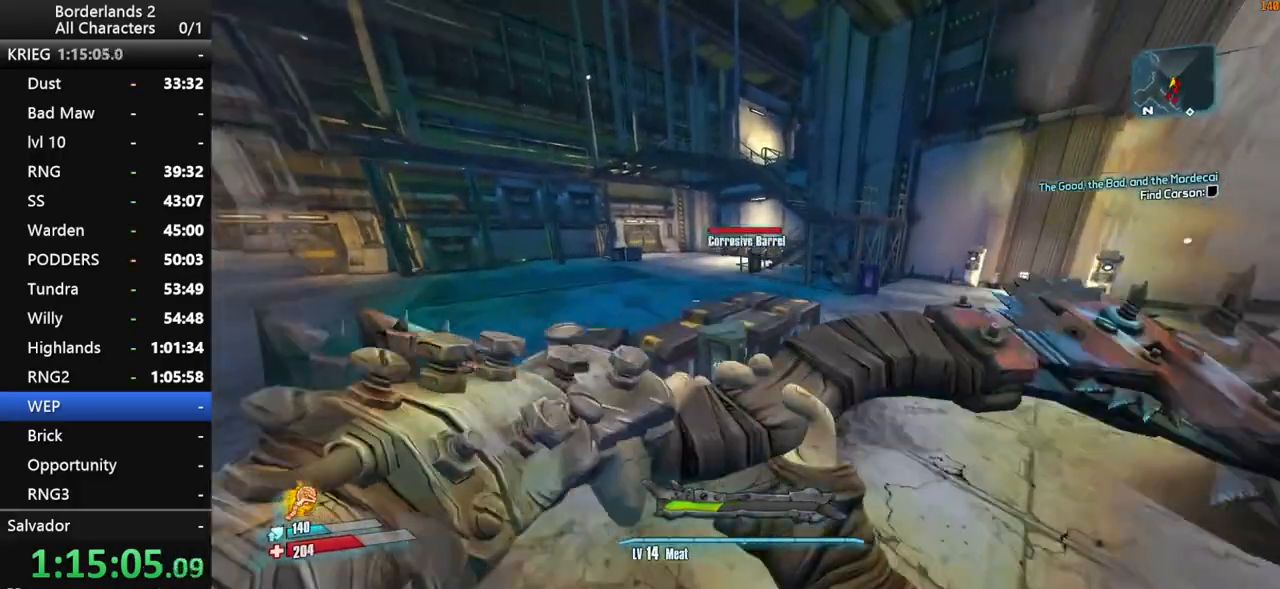
{"keys": ["w"], "mouse": [], "mouse_move": "still", "events": [[150, "a", "down"], [284, "a", "up"], [384, "space", "up"]]}
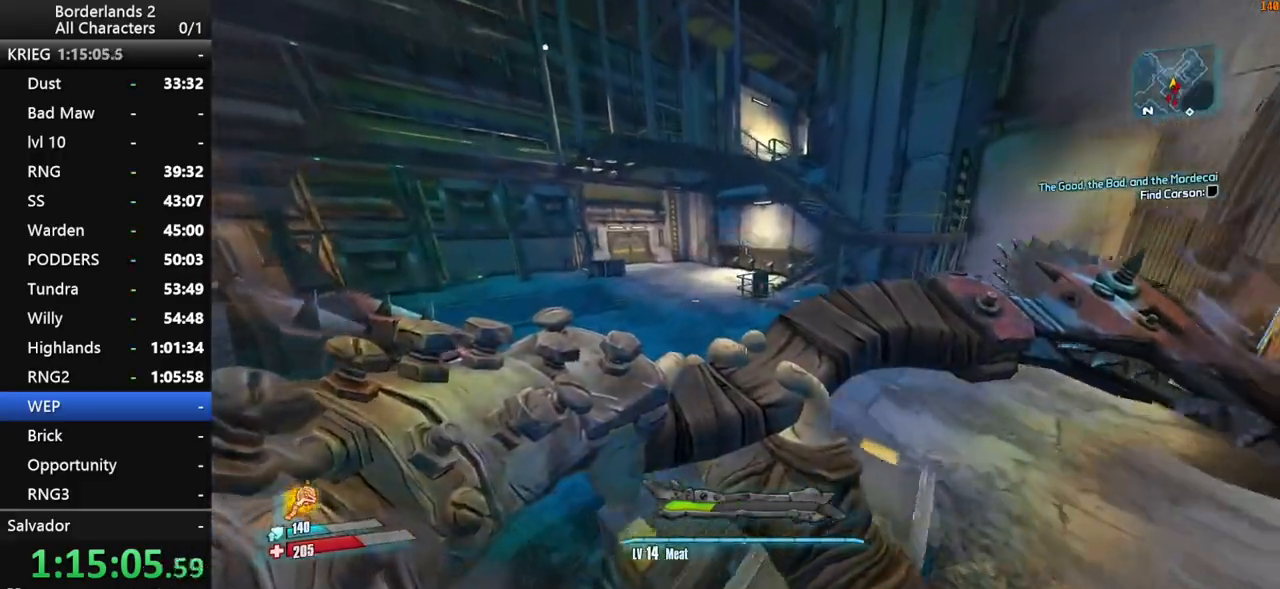
{"keys": ["shift", "w"], "mouse": [], "mouse_move": "still", "events": [[117, "shift", "down"], [150, "shift", "up"], [250, "shift", "down"]]}
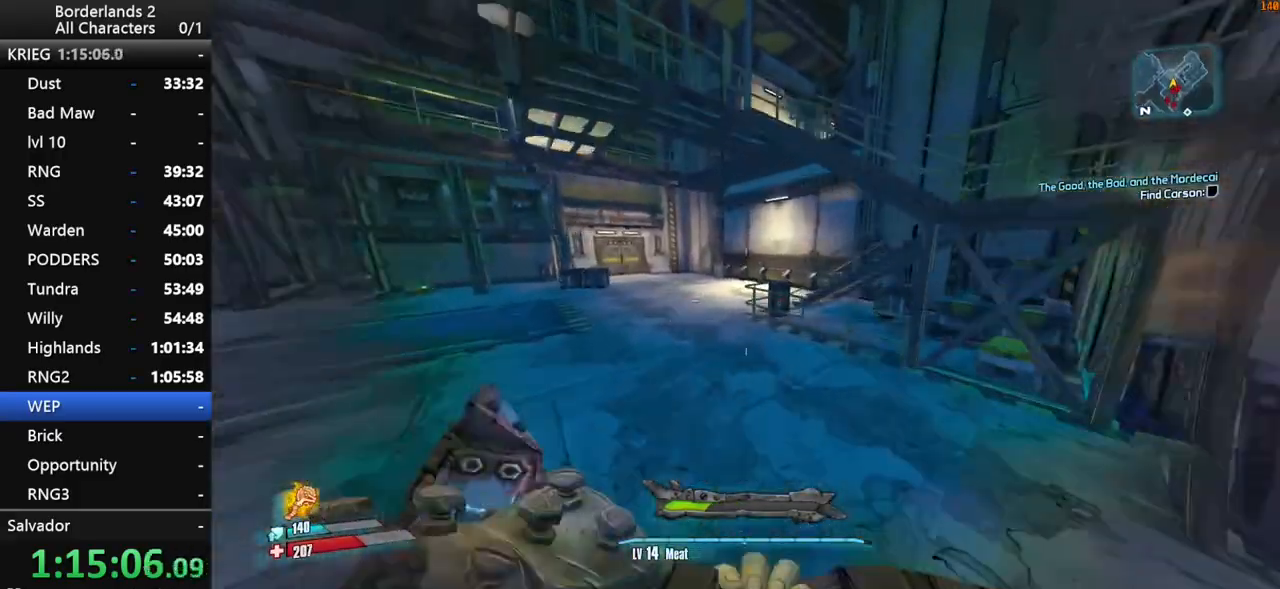
{"keys": ["a", "shift", "w"], "mouse": [], "mouse_move": "still", "events": [[417, "a", "down"]]}
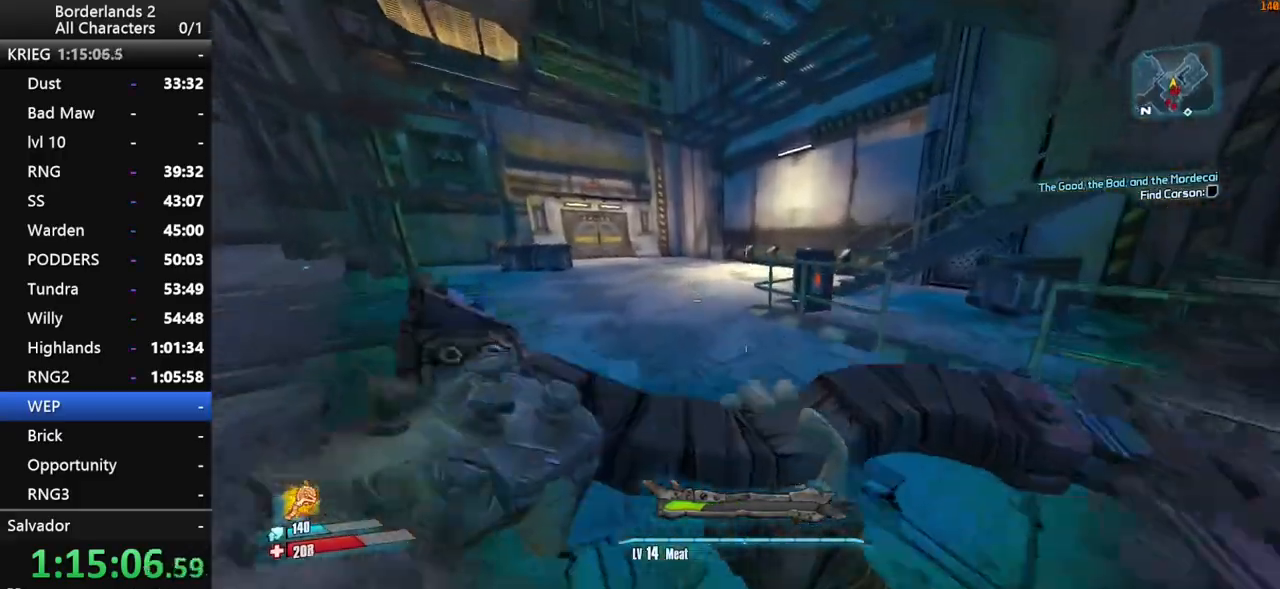
{"keys": ["shift", "w"], "mouse": [], "mouse_move": "right", "events": [[100, "a", "up"]]}
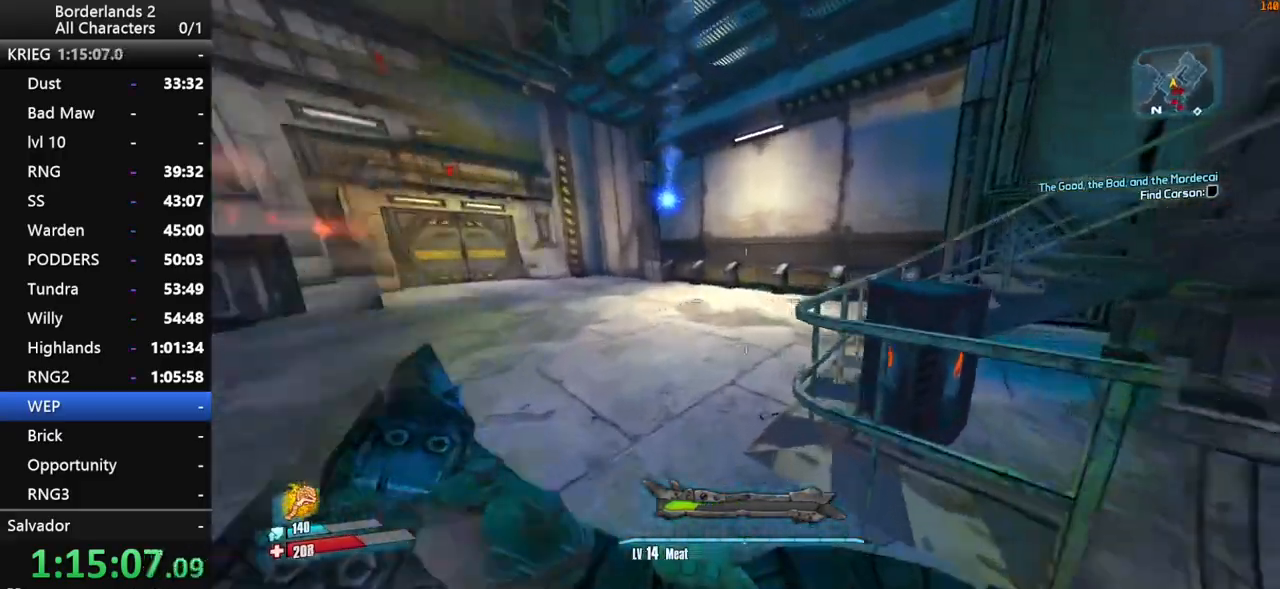
{"keys": ["shift", "w"], "mouse": [], "mouse_move": "right", "events": [[67, "a", "down"], [200, "a", "up"]]}
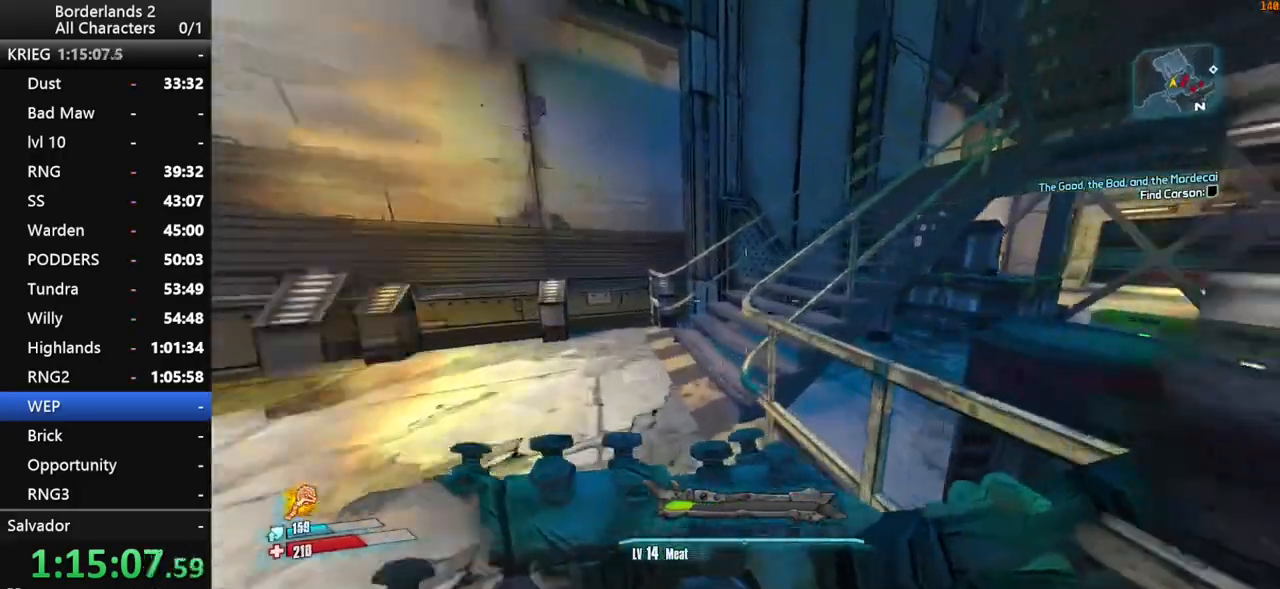
{"keys": ["a", "w"], "mouse": [], "mouse_move": "up", "events": [[34, "a", "down"], [167, "a", "up"], [317, "shift", "up"], [500, "a", "down"]]}
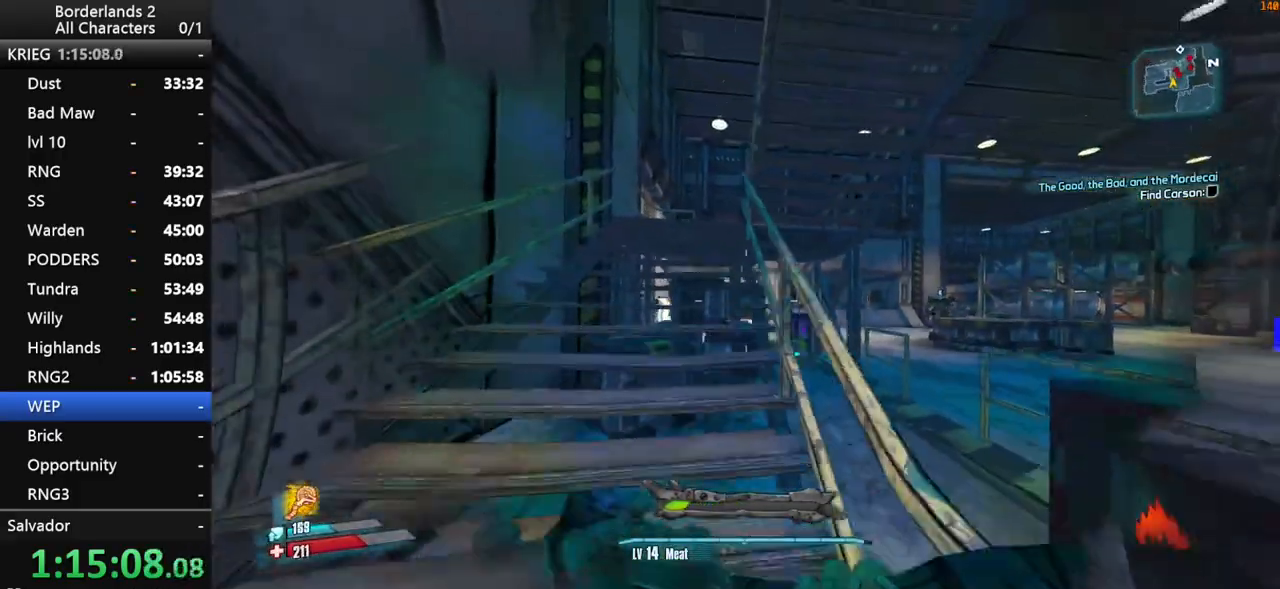
{"keys": ["w"], "mouse": [], "mouse_move": "still", "events": [[184, "a", "up"]]}
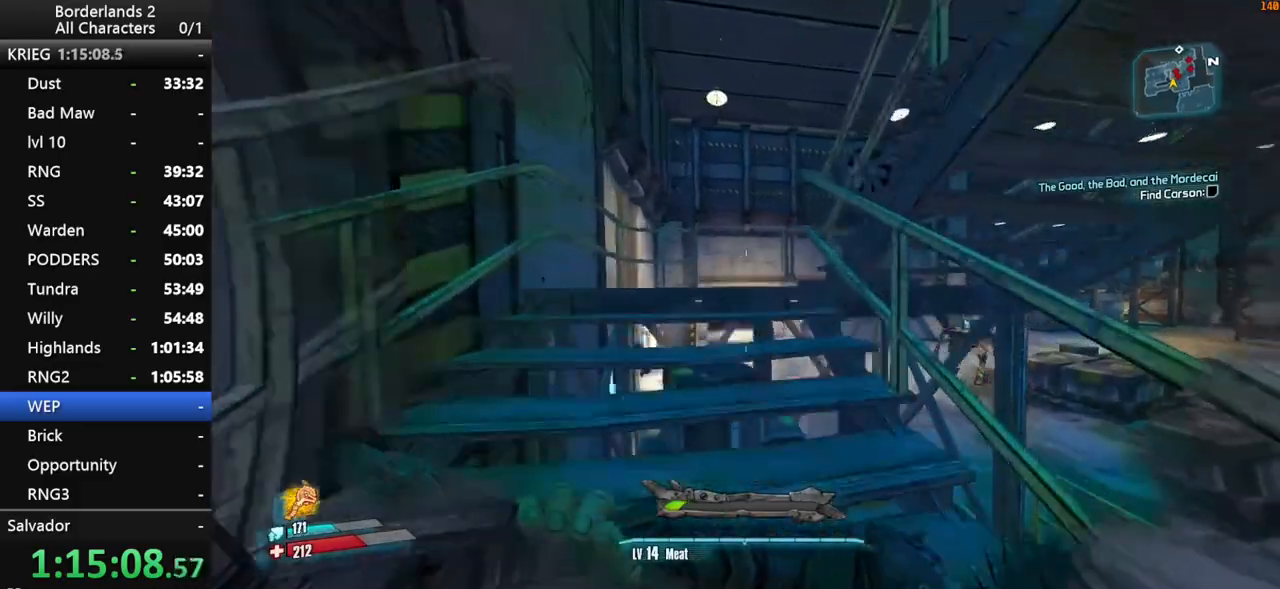
{"keys": ["w"], "mouse": [], "mouse_move": "still", "events": [[117, "a", "down"], [484, "a", "up"]]}
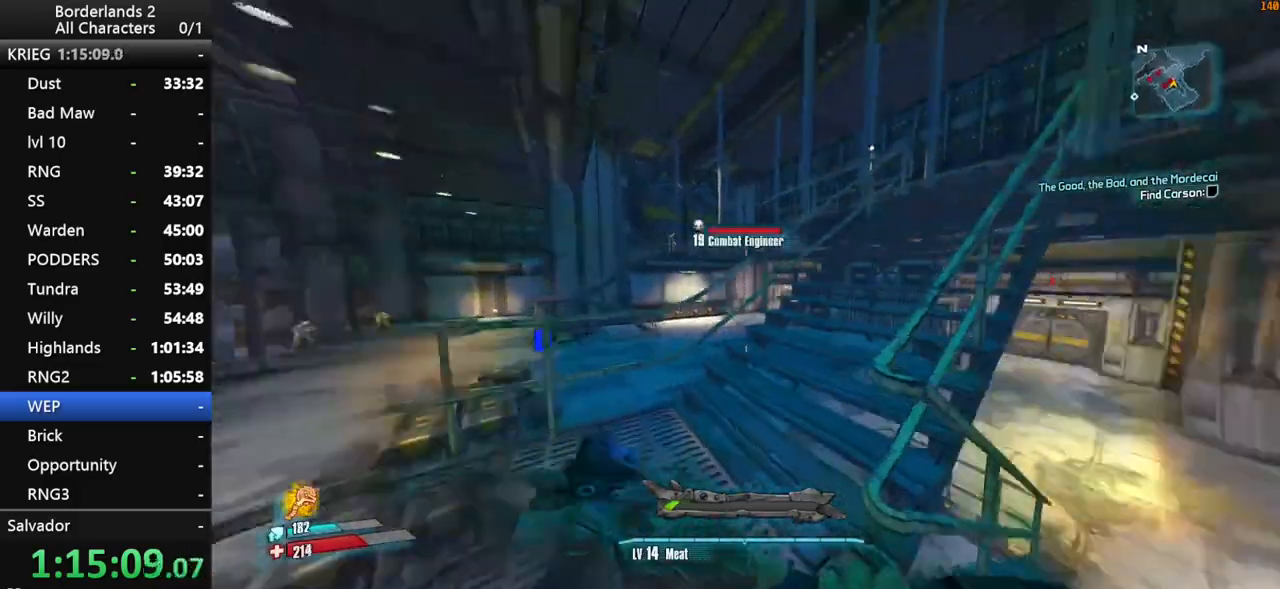
{"keys": ["w"], "mouse": [], "mouse_move": "still", "events": []}
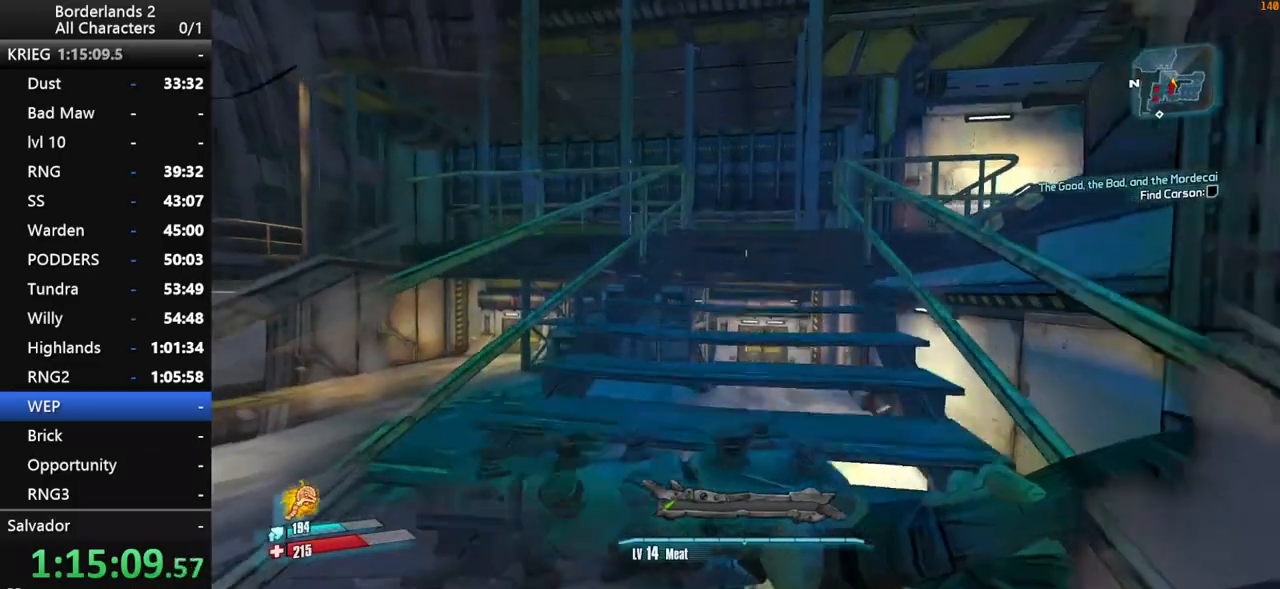
{"keys": ["w"], "mouse": [], "mouse_move": "still", "events": []}
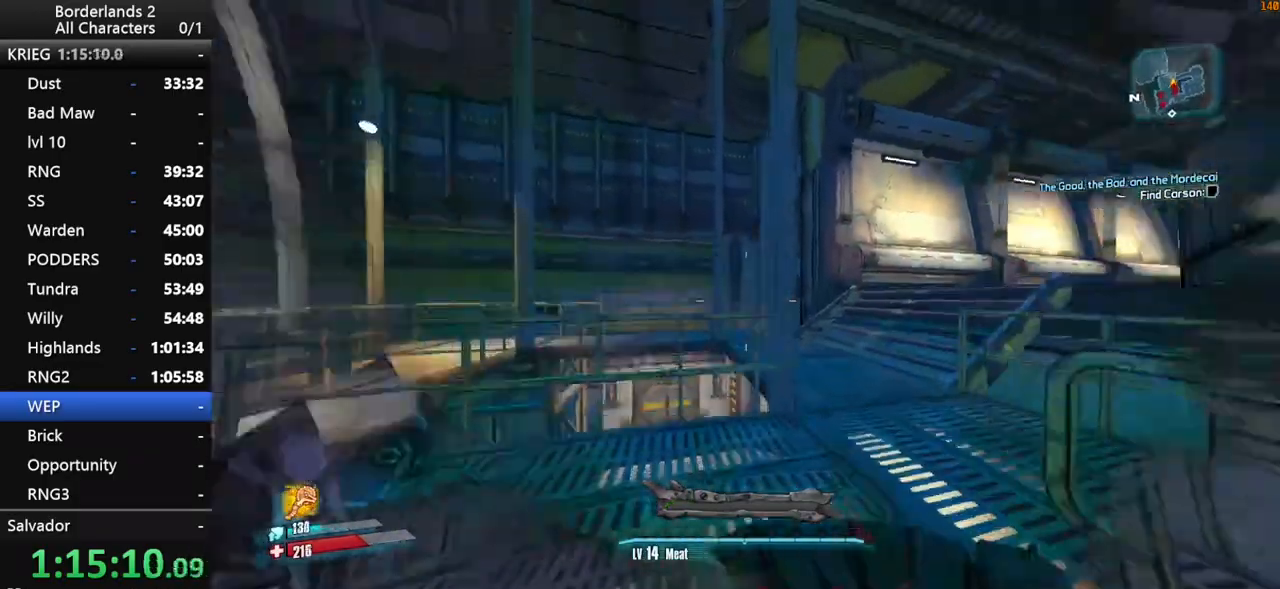
{"keys": ["a", "space", "w"], "mouse": [], "mouse_move": "still", "events": [[300, "space", "down"], [350, "space", "up"], [434, "a", "down"], [484, "space", "down"]]}
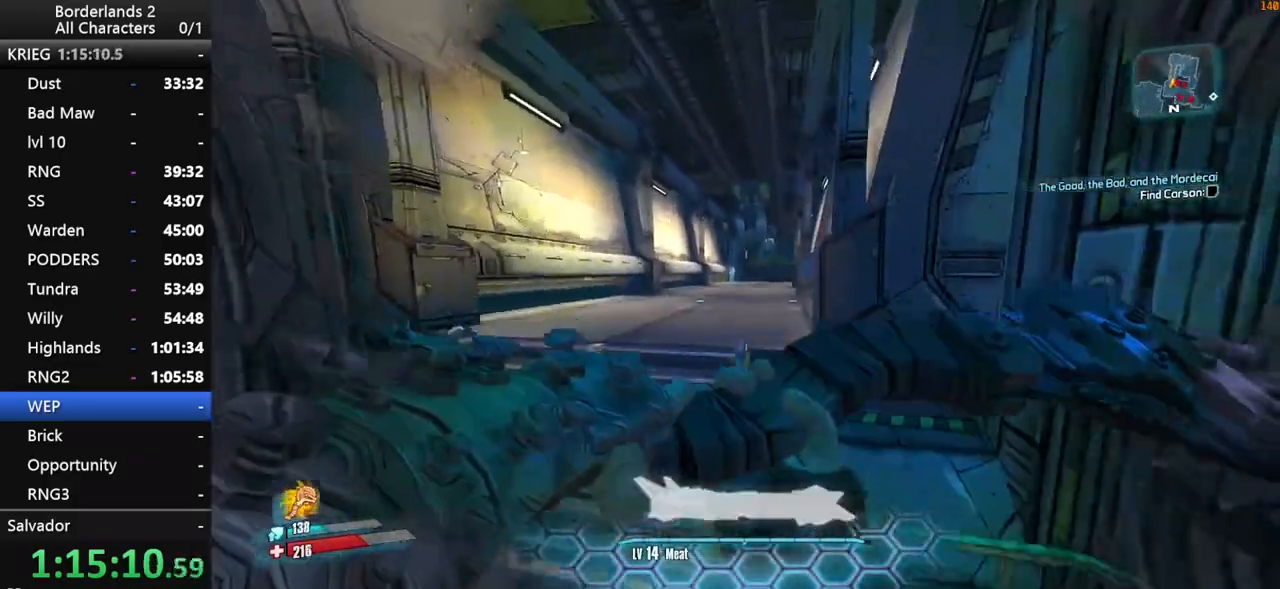
{"keys": ["a", "w"], "mouse": [], "mouse_move": "still", "events": [[84, "space", "up"]]}
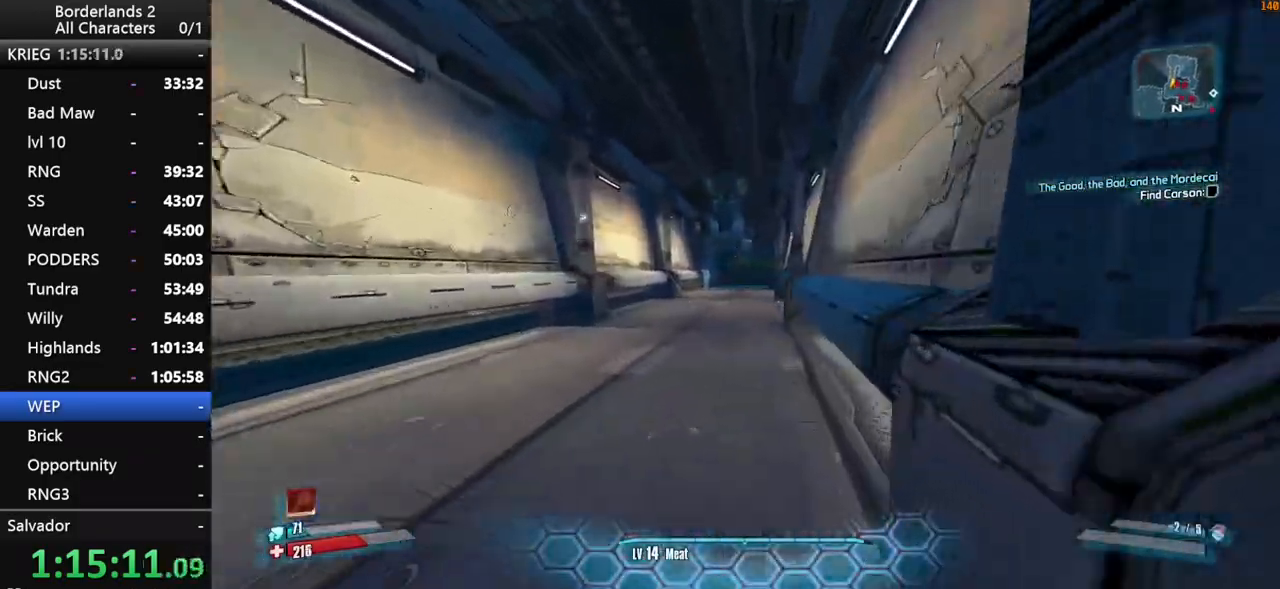
{"keys": ["shift", "w"], "mouse": [], "mouse_move": "still", "events": [[100, "a", "up"], [100, "shift", "down"], [234, "shift", "up"], [284, "shift", "down"], [384, "space", "down"], [417, "shift", "up"], [467, "shift", "down"], [467, "space", "up"]]}
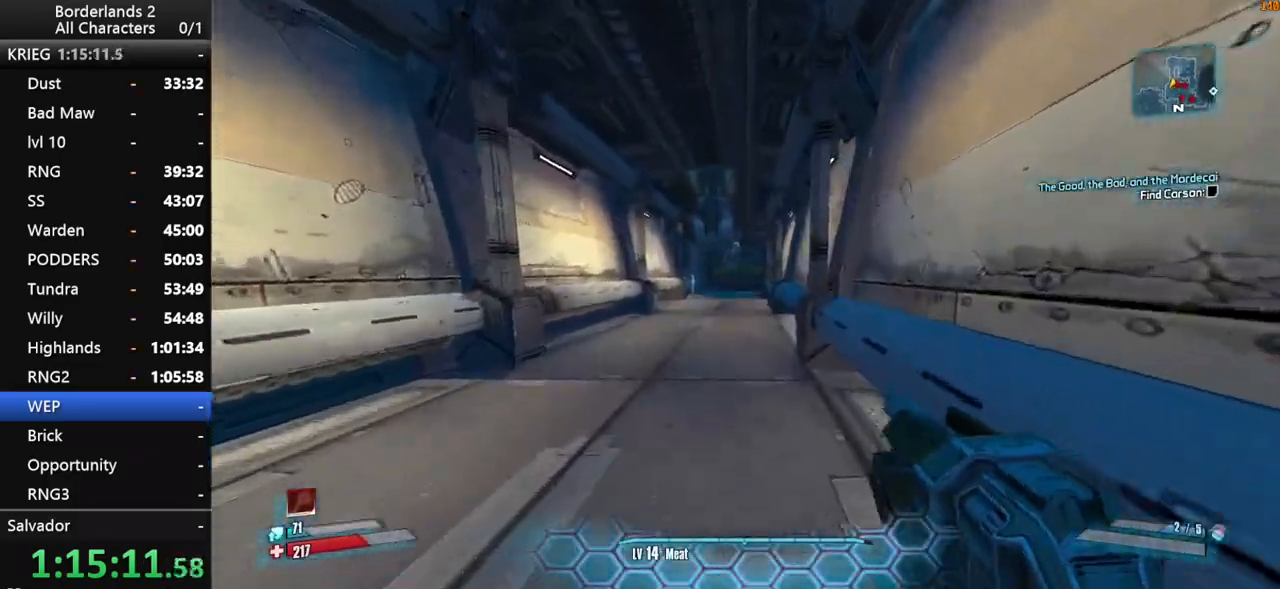
{"keys": ["w"], "mouse": [], "mouse_move": "still", "events": [[67, "space", "down"], [117, "shift", "up"], [150, "space", "up"]]}
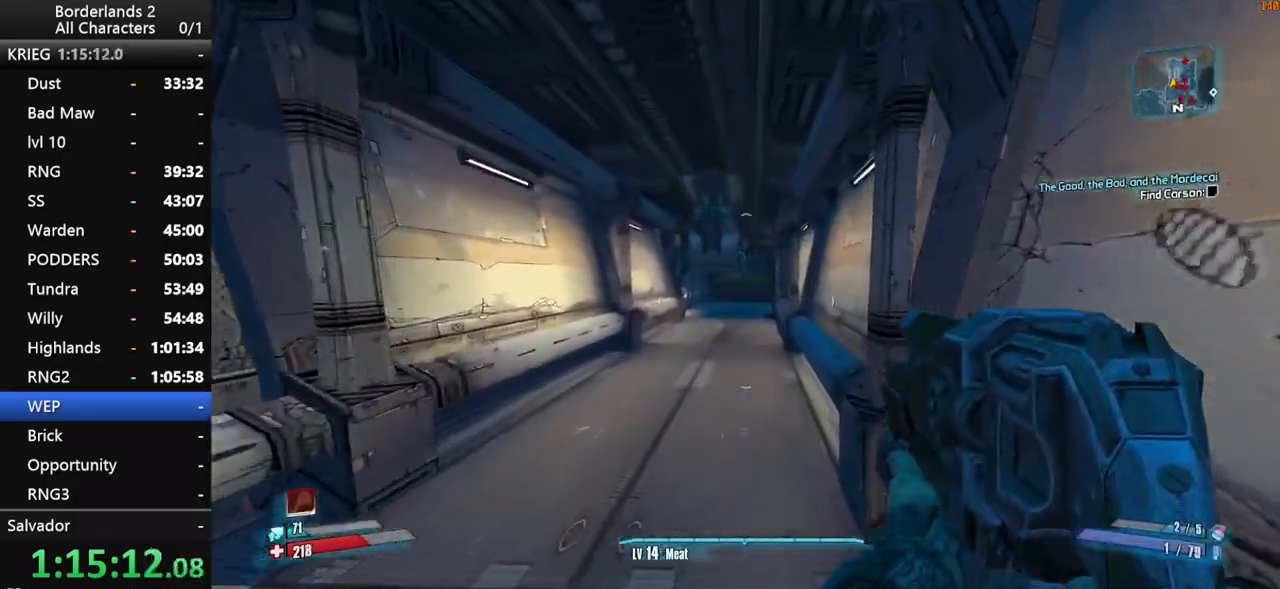
{"keys": ["w"], "mouse": [], "mouse_move": "still", "events": []}
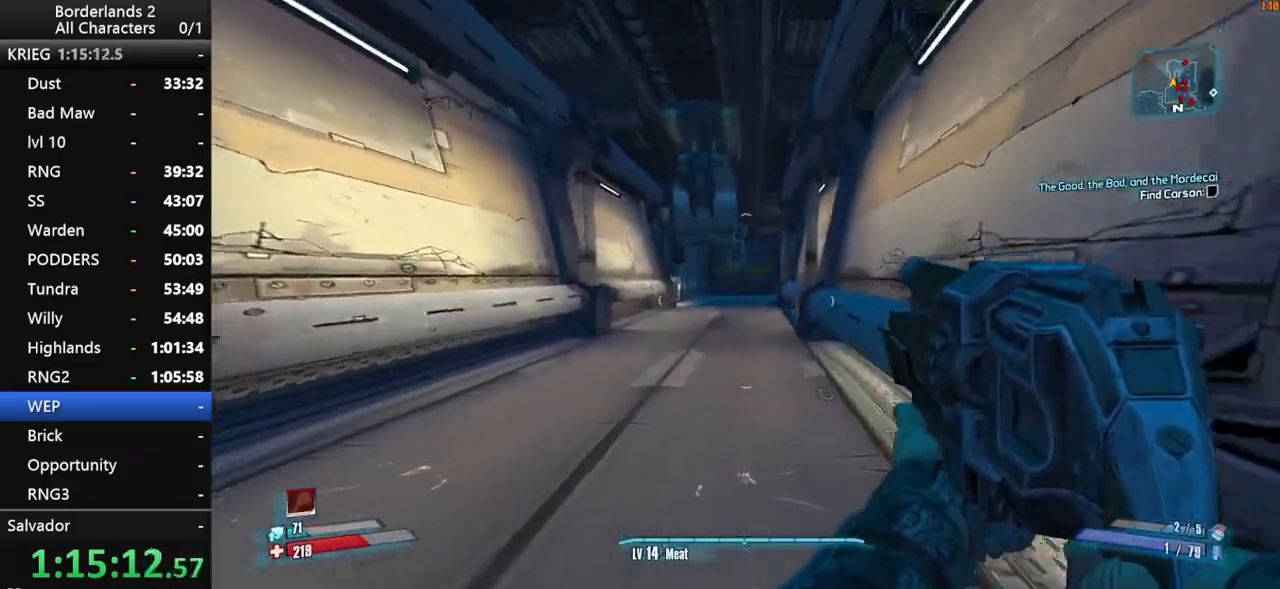
{"keys": ["space", "w"], "mouse": [], "mouse_move": "still", "events": [[284, "space", "down"], [334, "space", "up"], [417, "space", "down"]]}
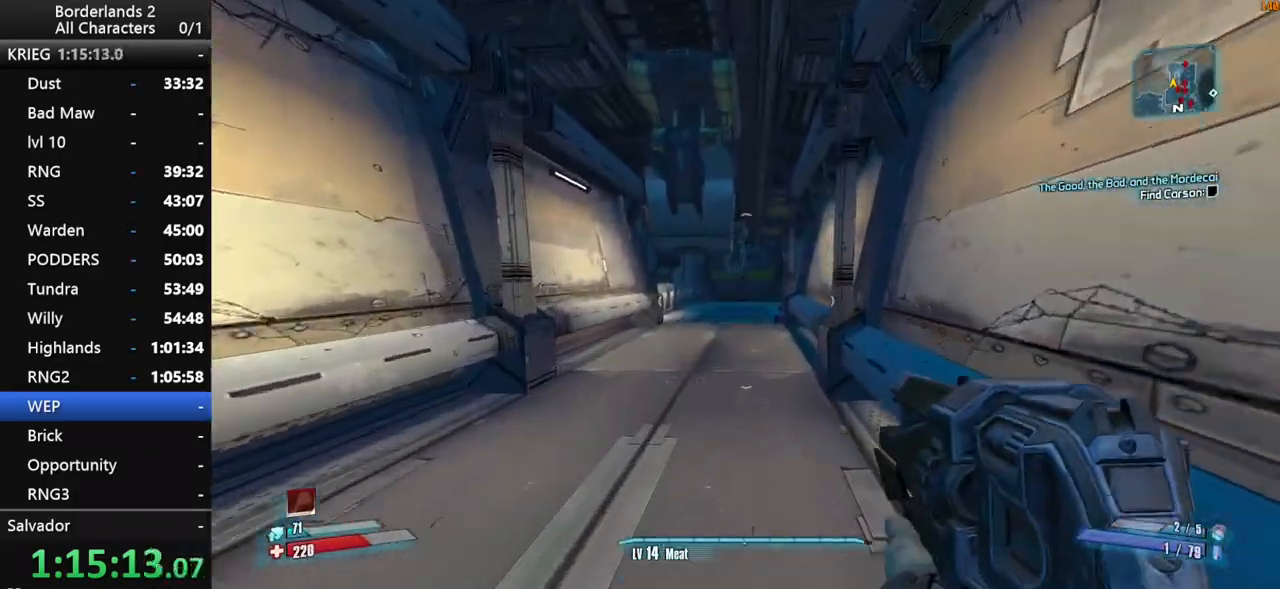
{"keys": ["w"], "mouse": [], "mouse_move": "still", "events": [[67, "space", "up"], [150, "space", "down"], [484, "space", "up"]]}
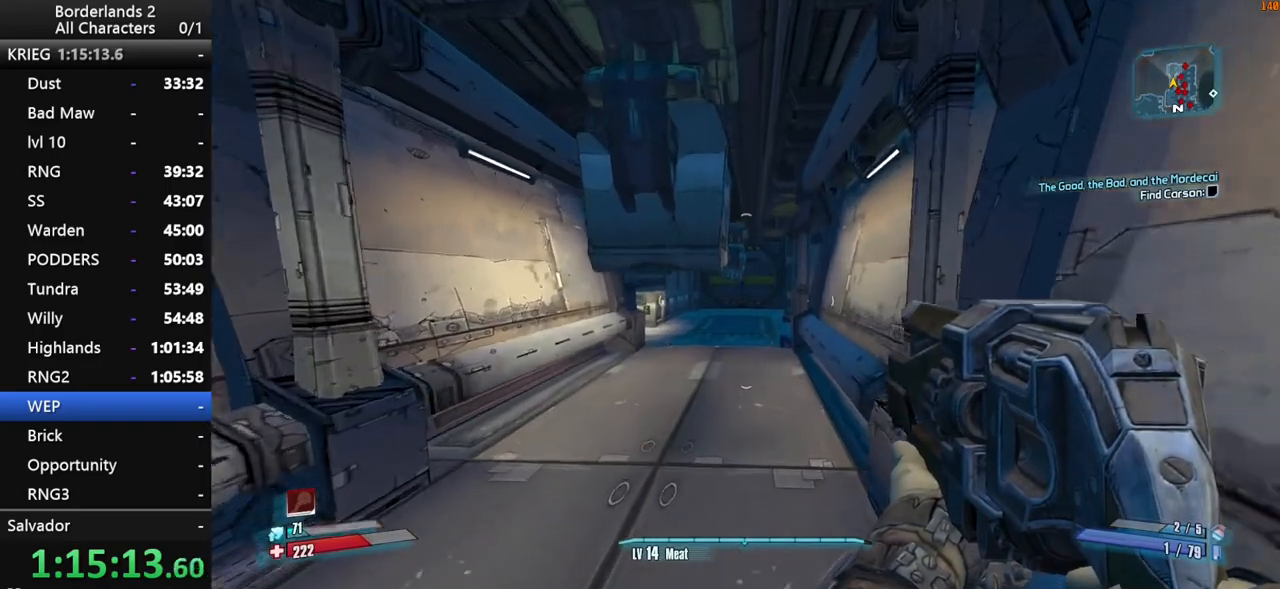
{"keys": ["w"], "mouse": [], "mouse_move": "still", "events": [[34, "space", "down"], [84, "space", "up"]]}
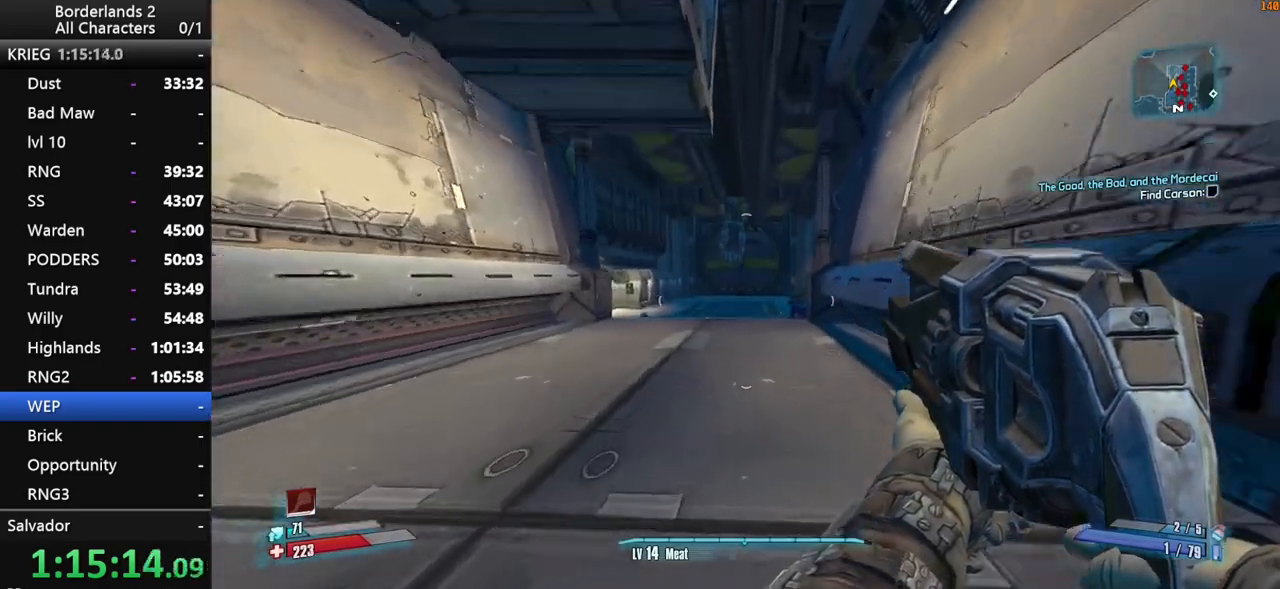
{"keys": ["w"], "mouse": [], "mouse_move": "still", "events": []}
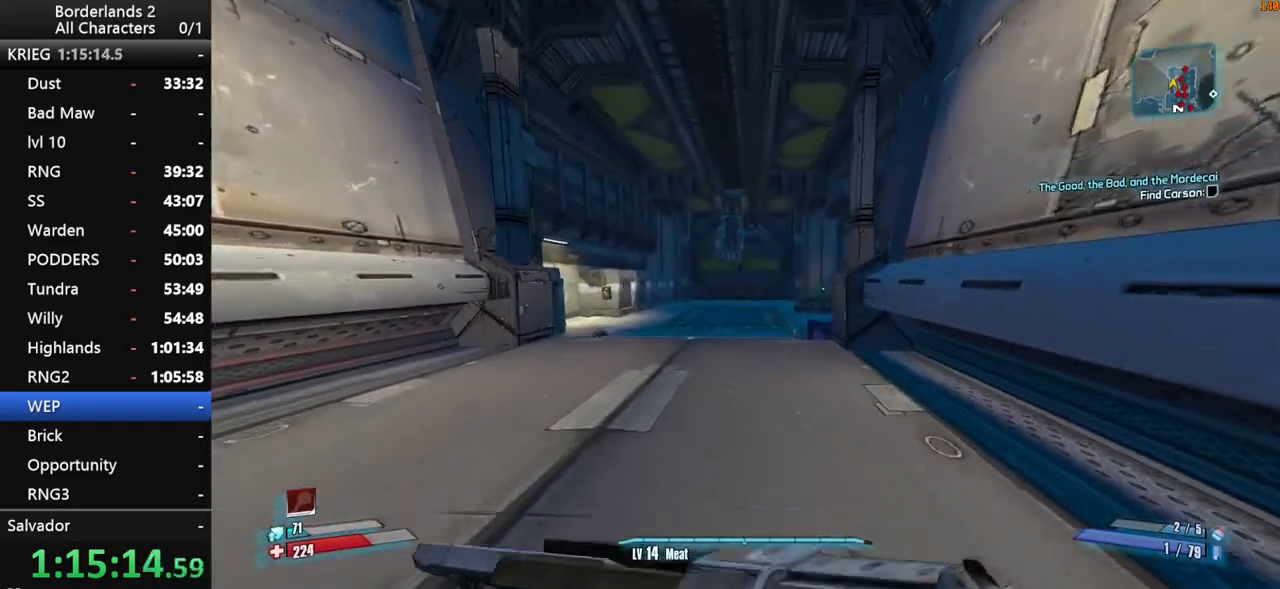
{"keys": ["a", "w"], "mouse": [], "mouse_move": "still", "events": [[17, "a", "down"], [150, "a", "up"], [384, "a", "down"]]}
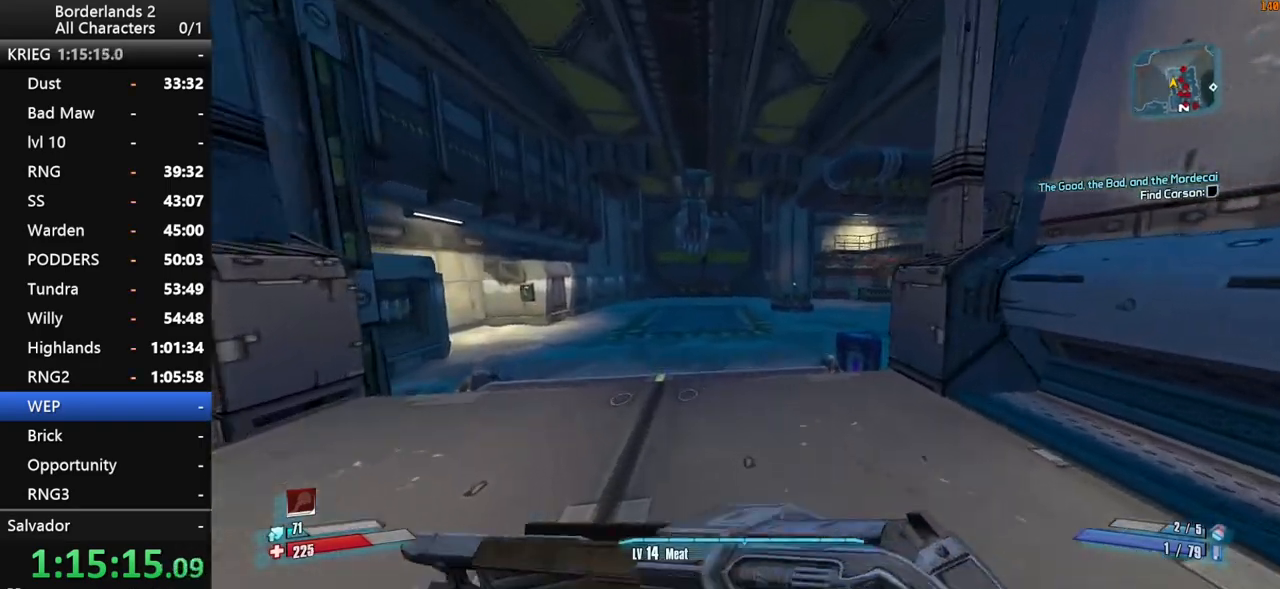
{"keys": ["space", "w"], "mouse": [], "mouse_move": "still", "events": [[134, "a", "up"], [400, "space", "down"]]}
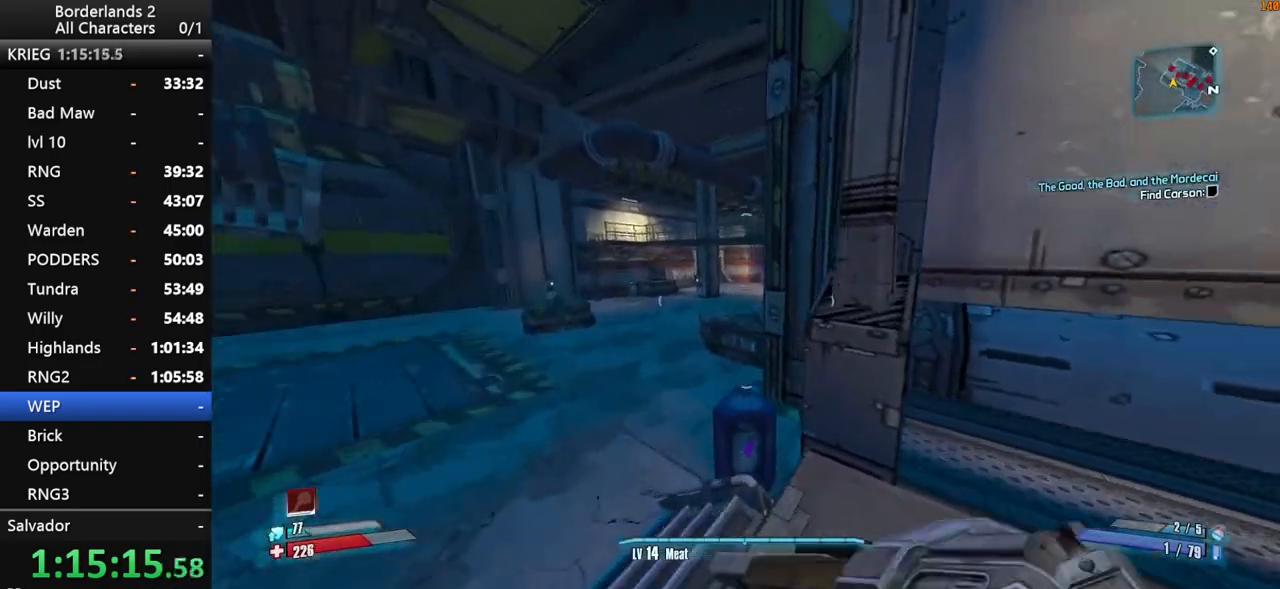
{"keys": ["d", "space", "w"], "mouse": [], "mouse_move": "still", "events": [[150, "d", "down"]]}
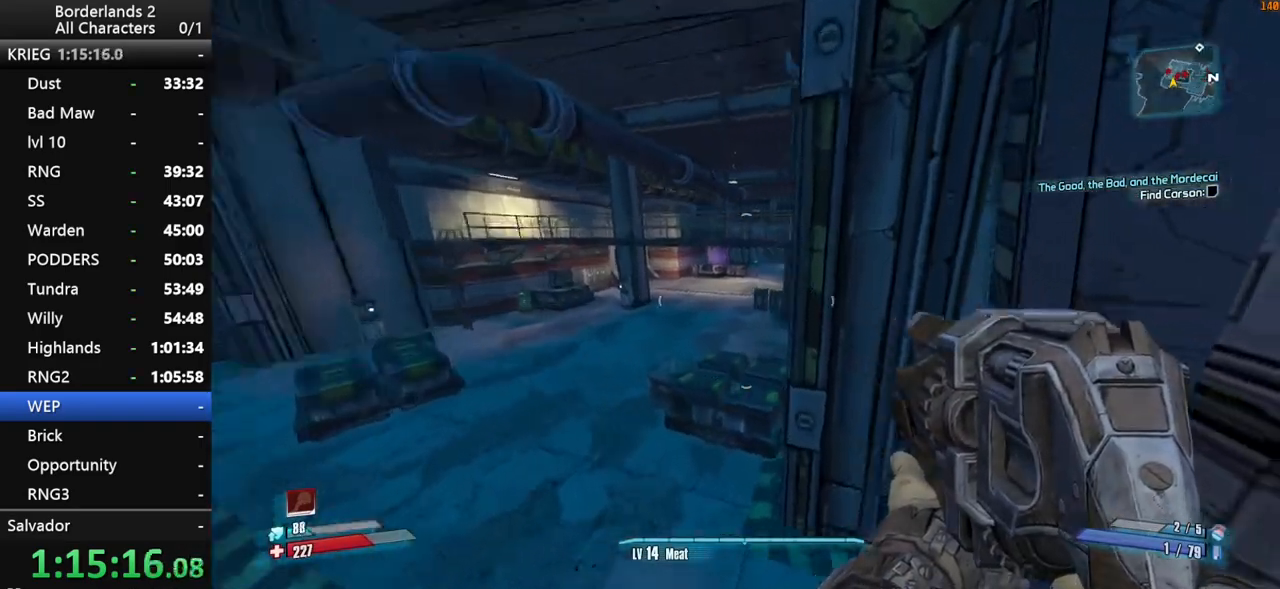
{"keys": ["a", "w"], "mouse": [], "mouse_move": "left", "events": [[117, "space", "up"], [300, "a", "down"], [300, "d", "up"]]}